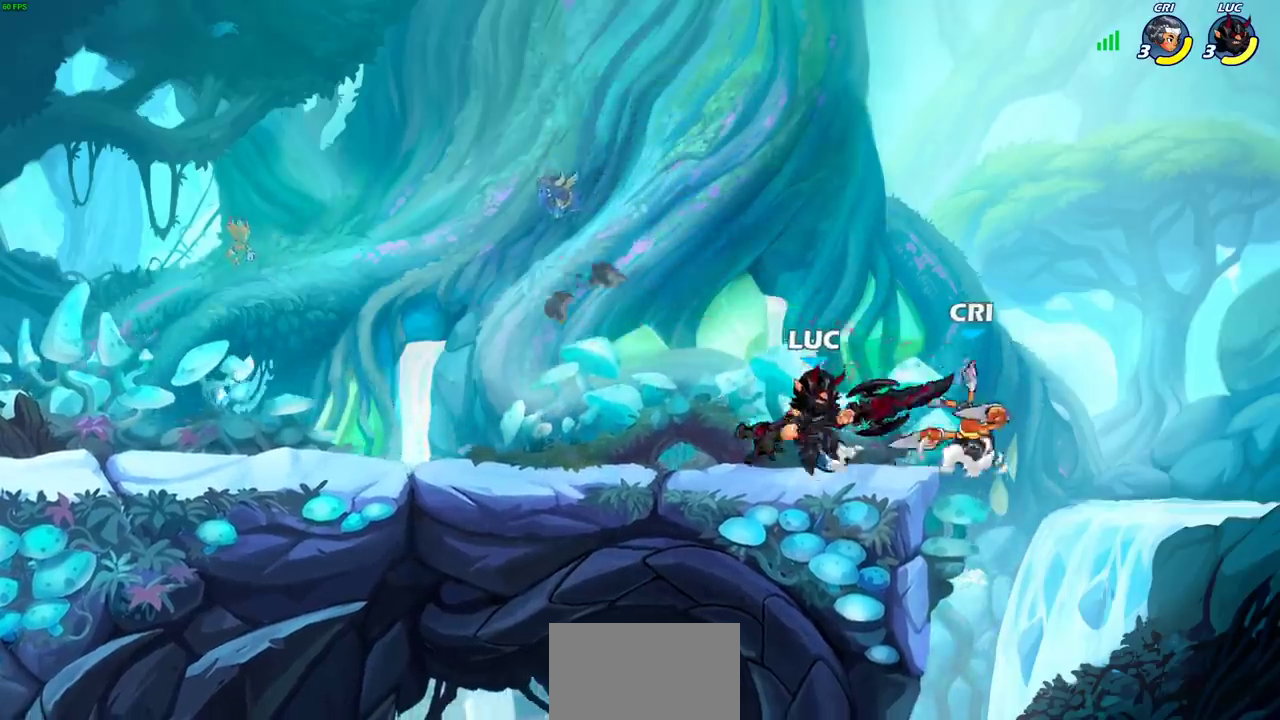
Gameplay with a controller (PlayStation layout); each line is a JSON object with the inputs held at the frame after it (dt_ms = milliseconds from this image to that frame). "events" lists button and stick changes between this image and that frame as [ms after this image, input, new state], when the widget could be followed in between.
{"dt_ms": 300, "buttons": ["SQUARE"], "left_stick": "center", "right_stick": "center", "events": [[83, "SQUARE", "down"], [183, "SQUARE", "up"], [250, "SQUARE", "down"]]}
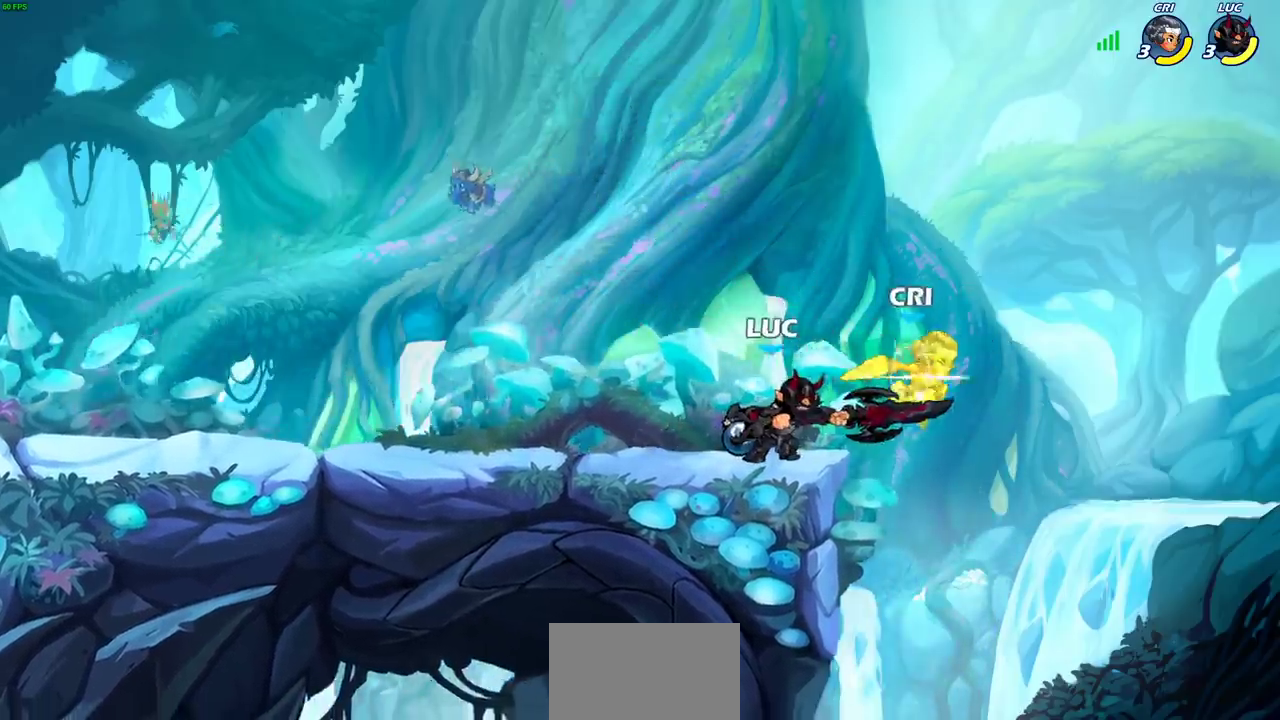
{"dt_ms": 300, "buttons": [], "left_stick": "center", "right_stick": "center", "events": [[67, "SQUARE", "up"], [133, "SQUARE", "down"], [217, "SQUARE", "up"]]}
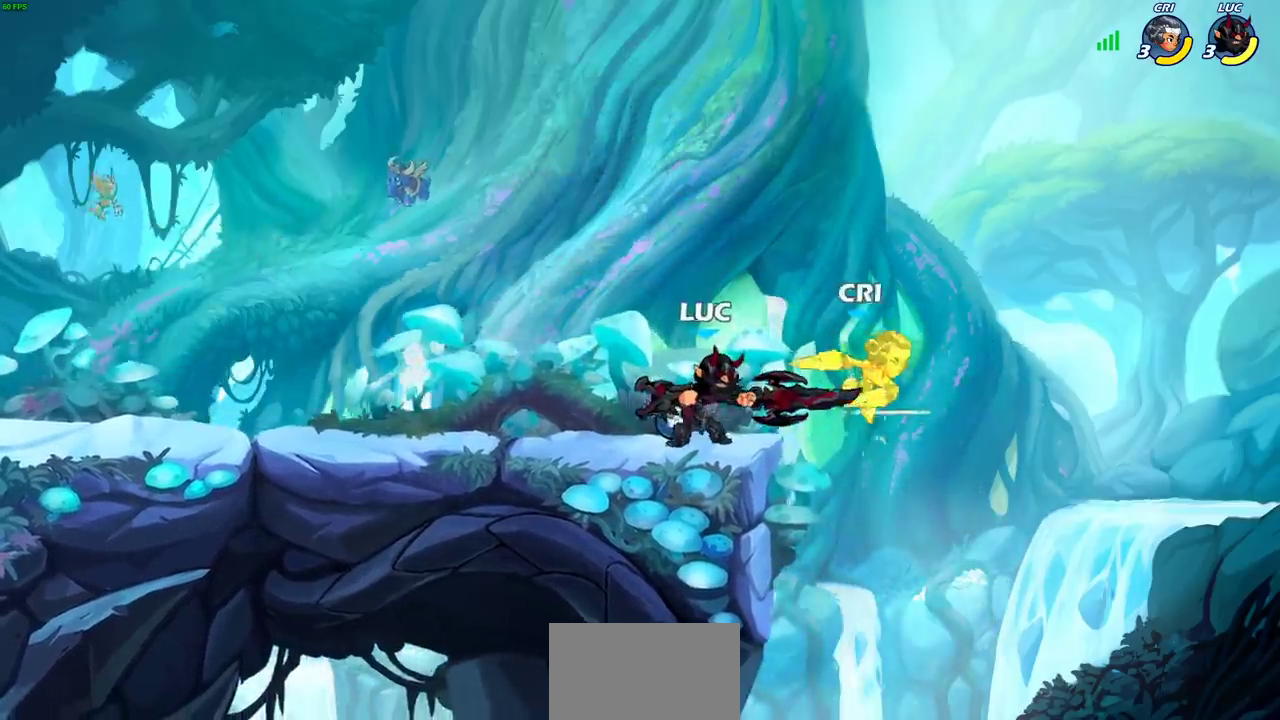
{"dt_ms": 700, "buttons": [], "left_stick": "left", "right_stick": "center", "events": [[17, "SQUARE", "down"], [100, "SQUARE", "up"], [183, "SQUARE", "down"], [283, "SQUARE", "up"], [517, "CROSS", "down"], [633, "left_stick", "left"], [683, "CROSS", "up"]]}
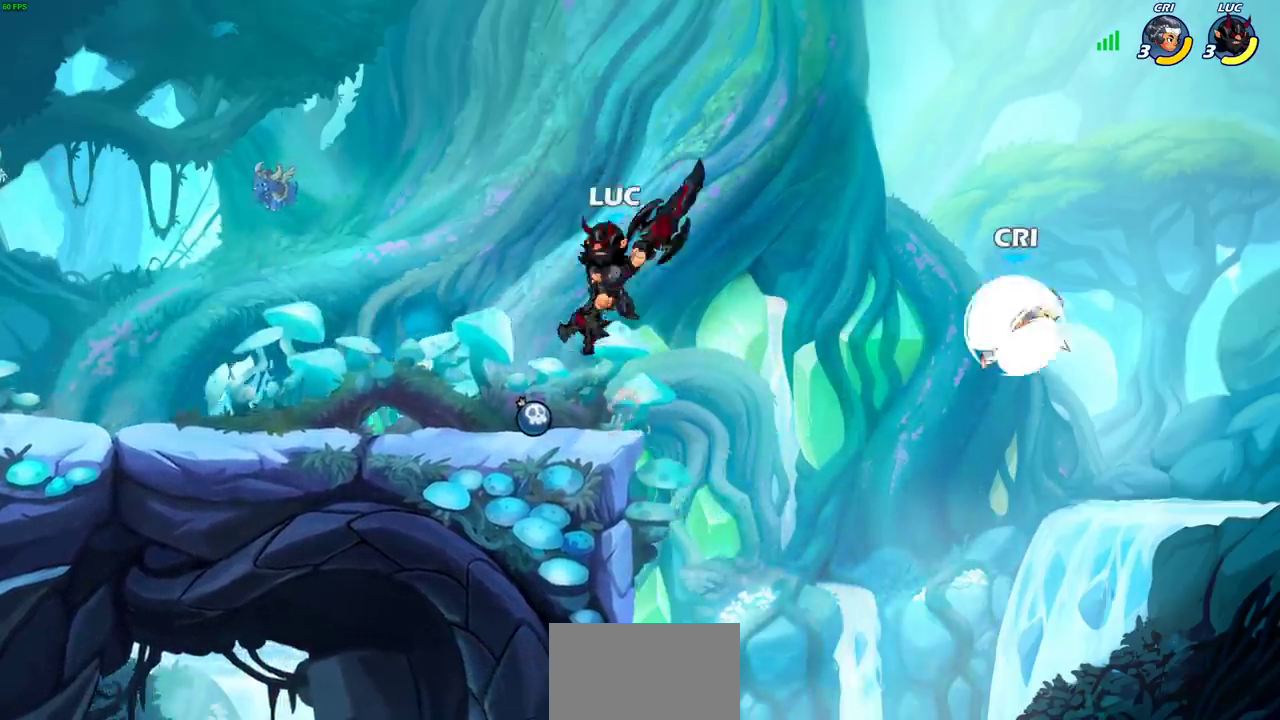
{"dt_ms": 600, "buttons": [], "left_stick": "down", "right_stick": "center", "events": [[167, "left_stick", "down-left"], [233, "left_stick", "right"], [417, "left_stick", "down"]]}
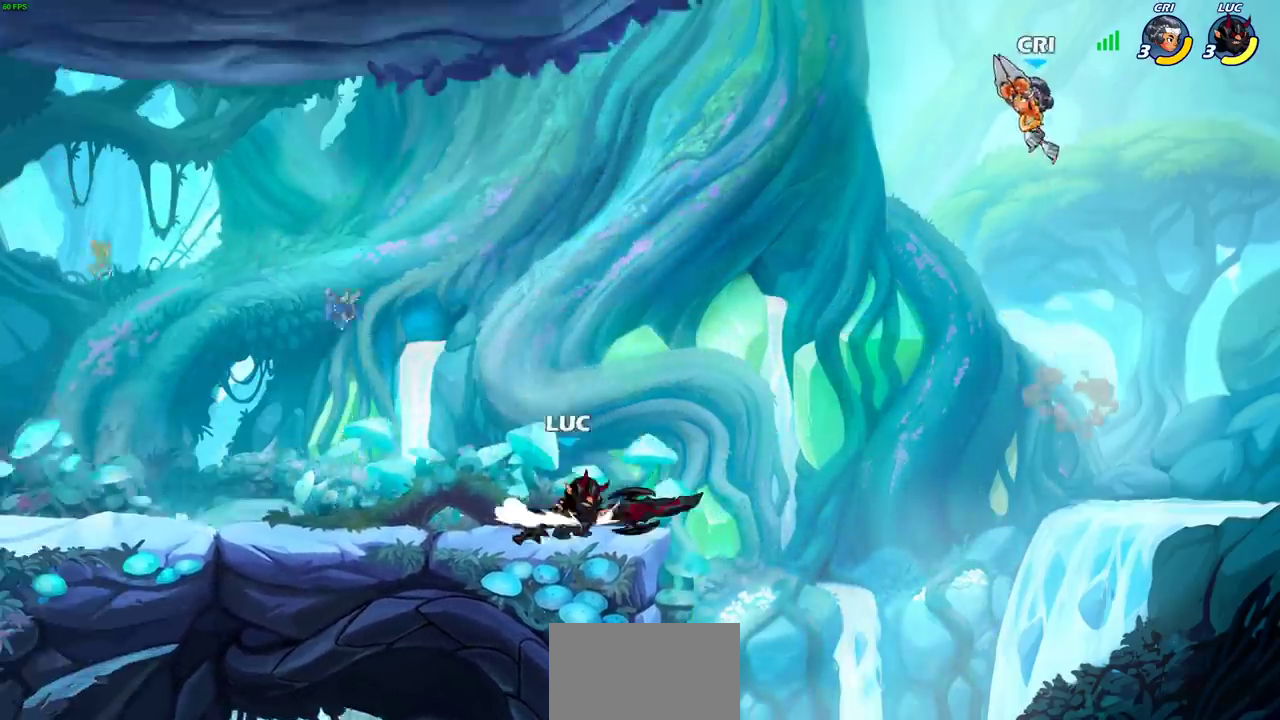
{"dt_ms": 400, "buttons": [], "left_stick": "center", "right_stick": "center", "events": [[17, "left_stick", "down-right"], [83, "CROSS", "down"], [83, "left_stick", "center"], [250, "CROSS", "up"]]}
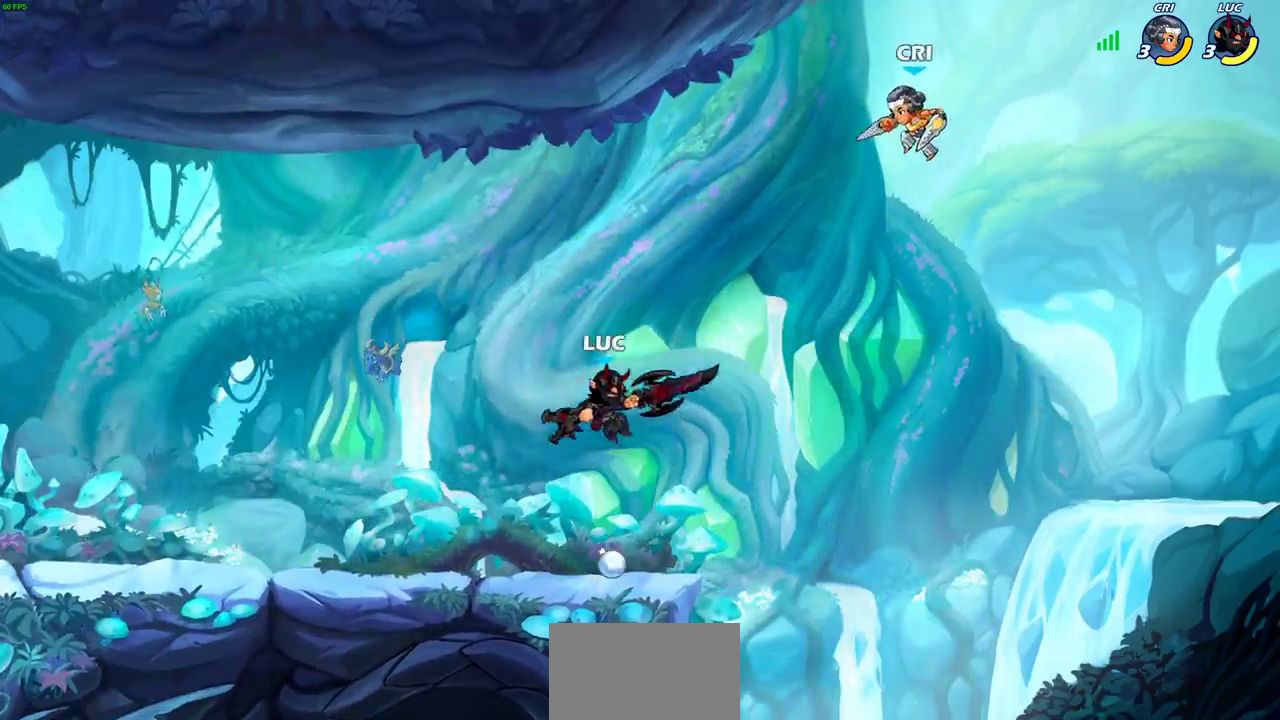
{"dt_ms": 400, "buttons": [], "left_stick": "center", "right_stick": "center", "events": [[183, "R2", "down"], [217, "CIRCLE", "down"], [283, "R2", "up"], [300, "CIRCLE", "up"]]}
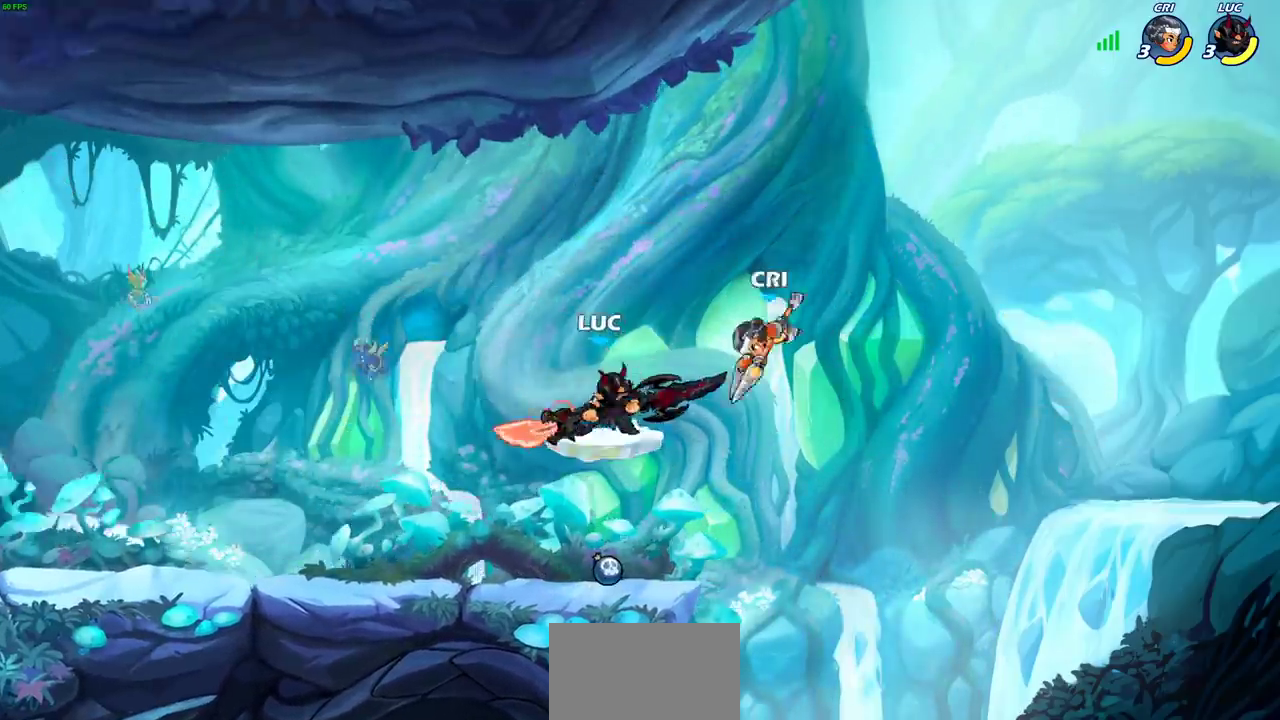
{"dt_ms": 600, "buttons": [], "left_stick": "right", "right_stick": "center", "events": [[567, "left_stick", "right"]]}
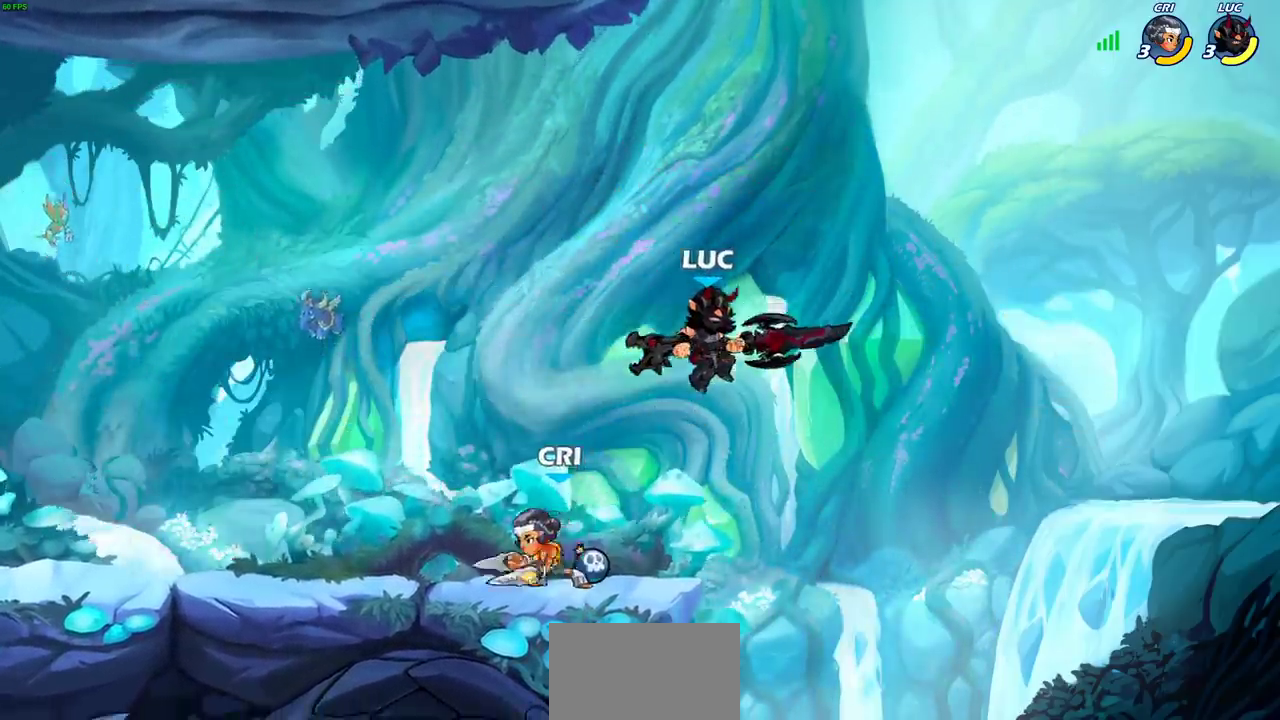
{"dt_ms": 700, "buttons": ["CROSS"], "left_stick": "right", "right_stick": "center", "events": [[33, "CROSS", "down"], [183, "left_stick", "up-left"], [200, "CROSS", "up"], [300, "left_stick", "down-left"], [500, "left_stick", "right"], [567, "CROSS", "down"]]}
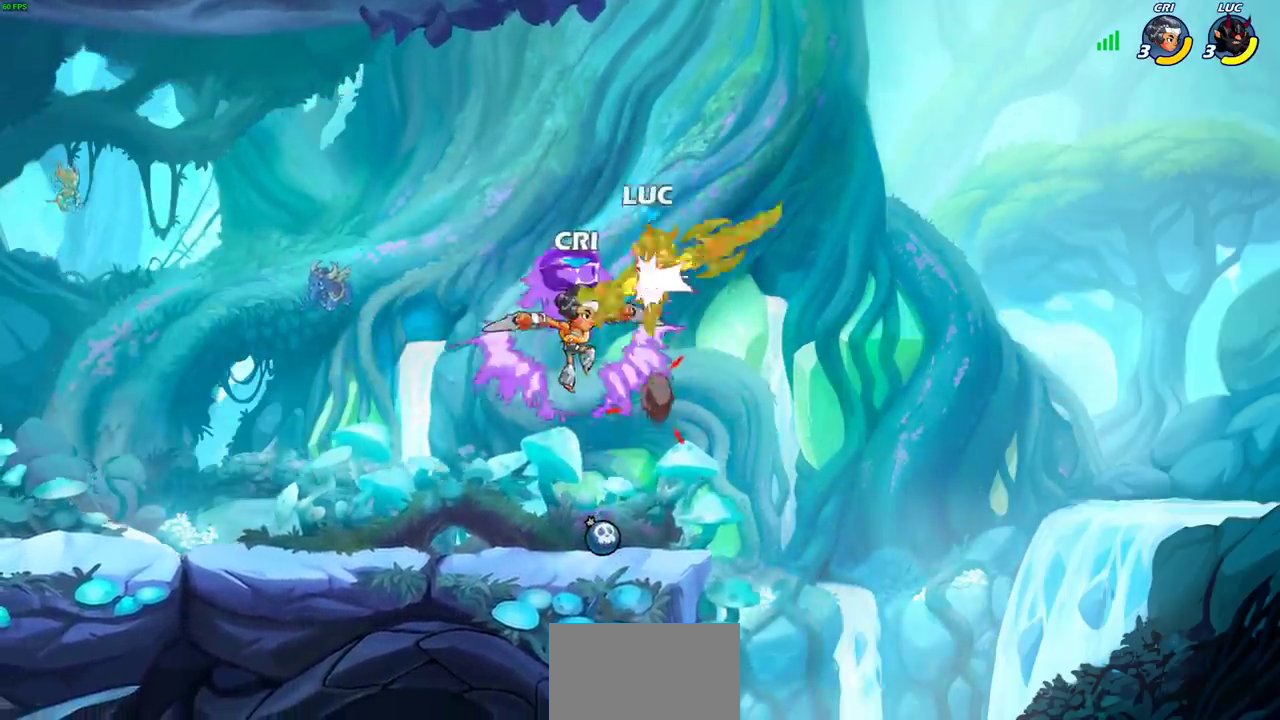
{"dt_ms": 300, "buttons": [], "left_stick": "center", "right_stick": "center", "events": [[83, "CROSS", "up"], [117, "left_stick", "up-right"], [283, "left_stick", "center"]]}
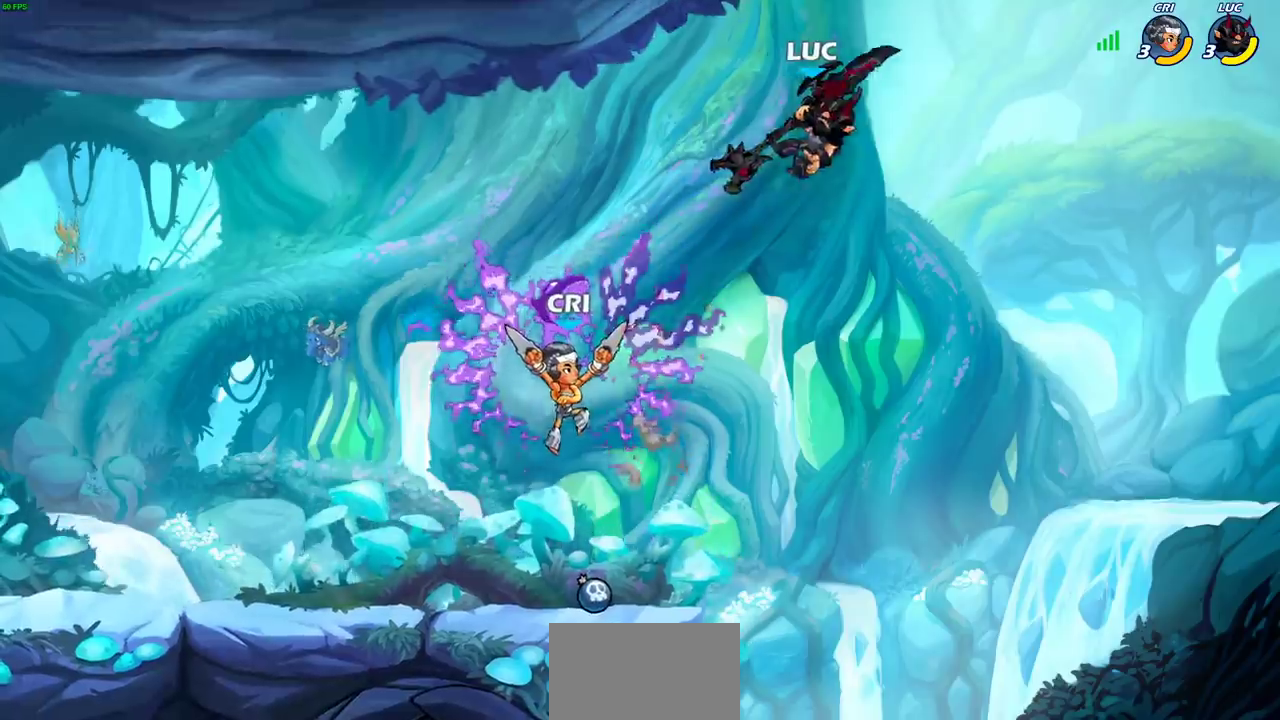
{"dt_ms": 300, "buttons": [], "left_stick": "down-left", "right_stick": "center", "events": [[150, "left_stick", "left"], [233, "left_stick", "down-left"]]}
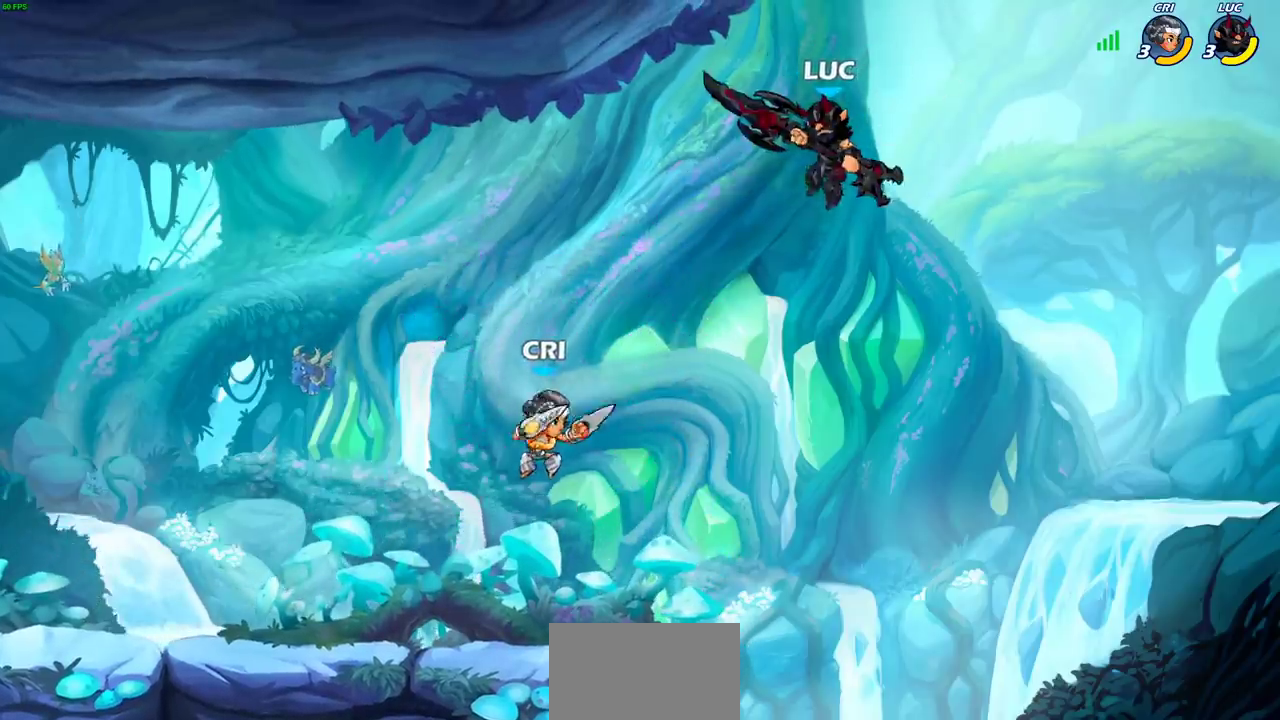
{"dt_ms": 700, "buttons": [], "left_stick": "left", "right_stick": "center", "events": [[367, "left_stick", "left"], [400, "SQUARE", "down"], [517, "SQUARE", "up"]]}
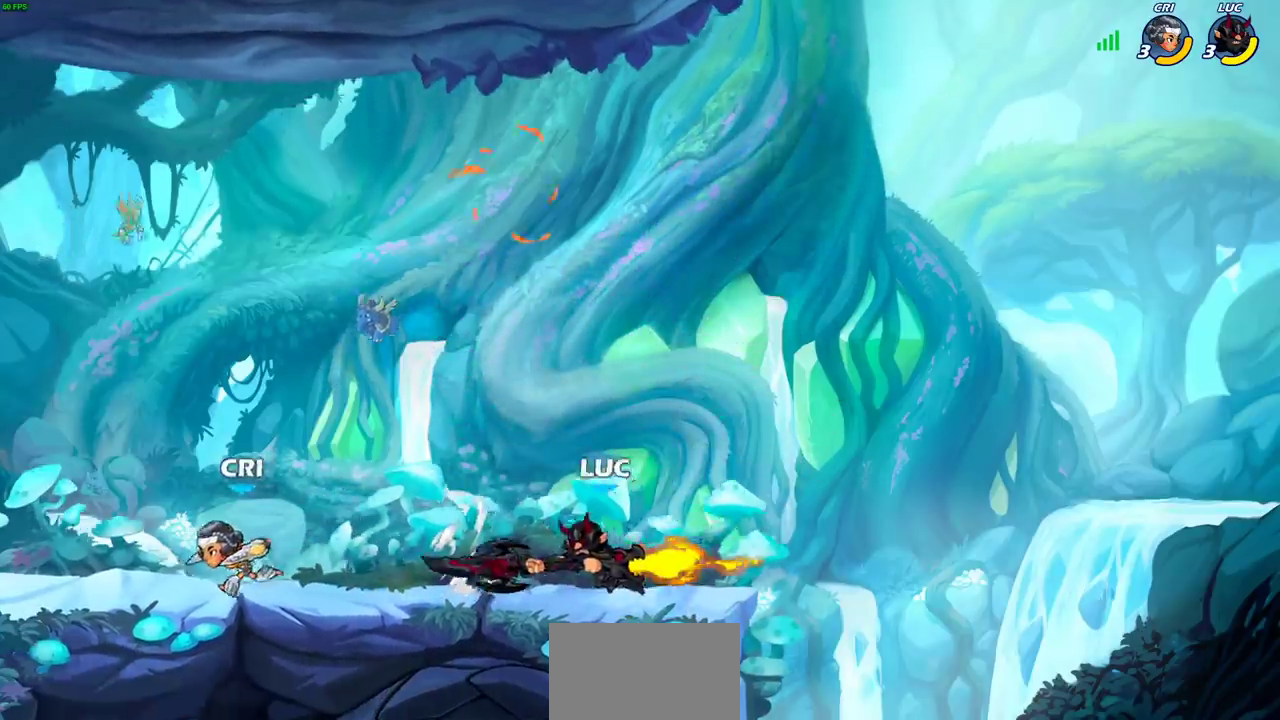
{"dt_ms": 600, "buttons": ["R2"], "left_stick": "up-left", "right_stick": "center", "events": [[83, "left_stick", "right"], [417, "CROSS", "down"], [467, "left_stick", "up-right"], [533, "CROSS", "up"], [550, "left_stick", "up"], [600, "R2", "down"], [600, "left_stick", "up-left"]]}
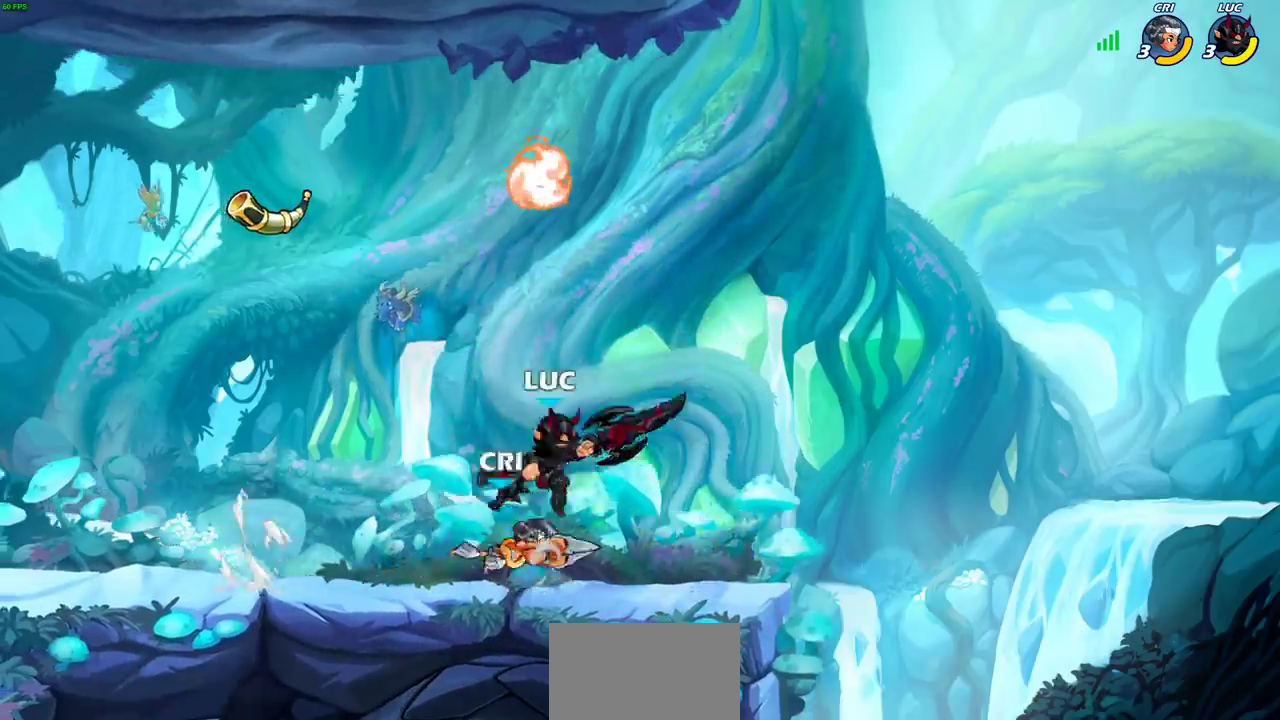
{"dt_ms": 600, "buttons": [], "left_stick": "center", "right_stick": "center", "events": [[167, "R2", "up"], [217, "left_stick", "down-left"], [300, "left_stick", "down-right"], [367, "SQUARE", "down"], [383, "left_stick", "center"], [433, "SQUARE", "up"]]}
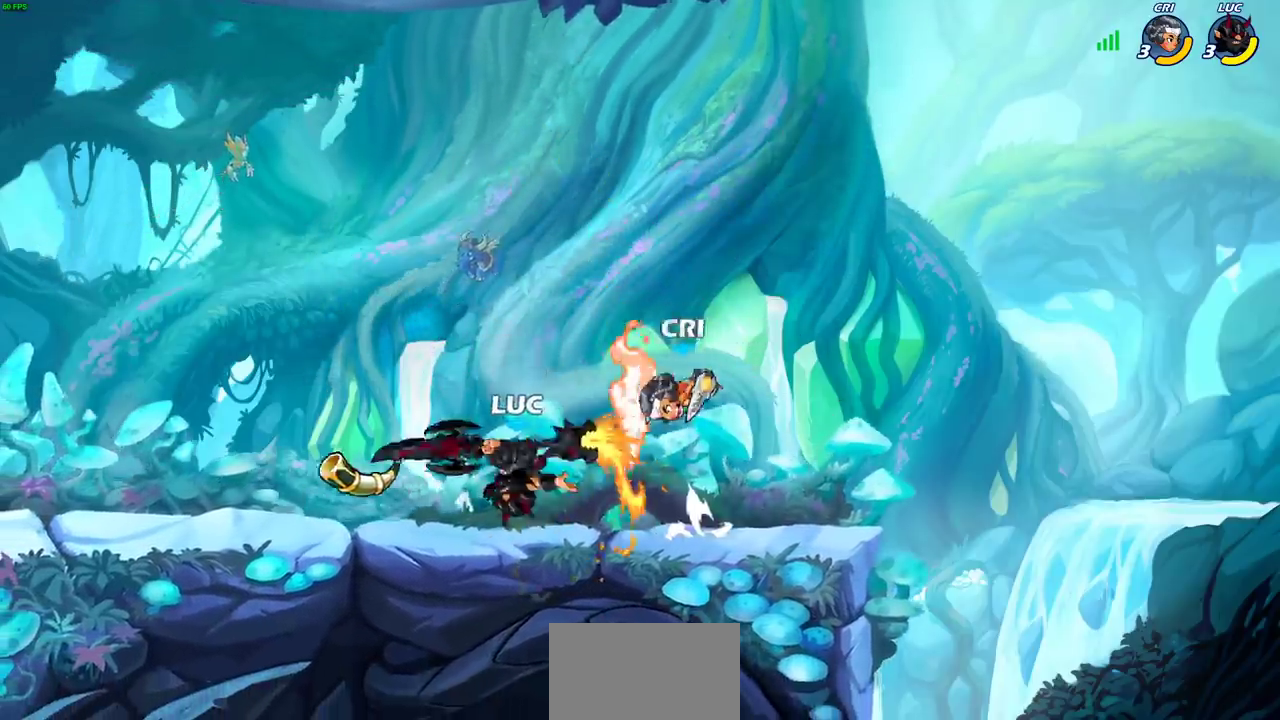
{"dt_ms": 300, "buttons": [], "left_stick": "center", "right_stick": "center", "events": []}
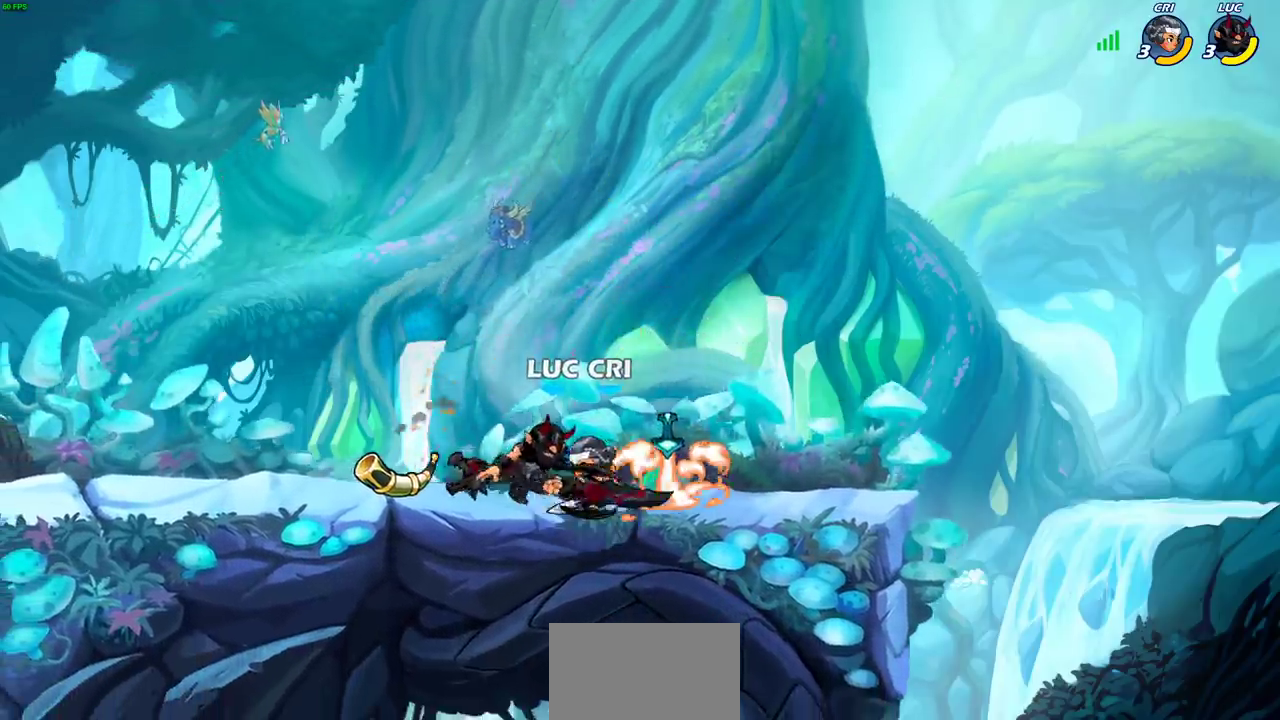
{"dt_ms": 400, "buttons": ["SQUARE"], "left_stick": "center", "right_stick": "center", "events": [[167, "SQUARE", "down"], [250, "SQUARE", "up"], [350, "SQUARE", "down"]]}
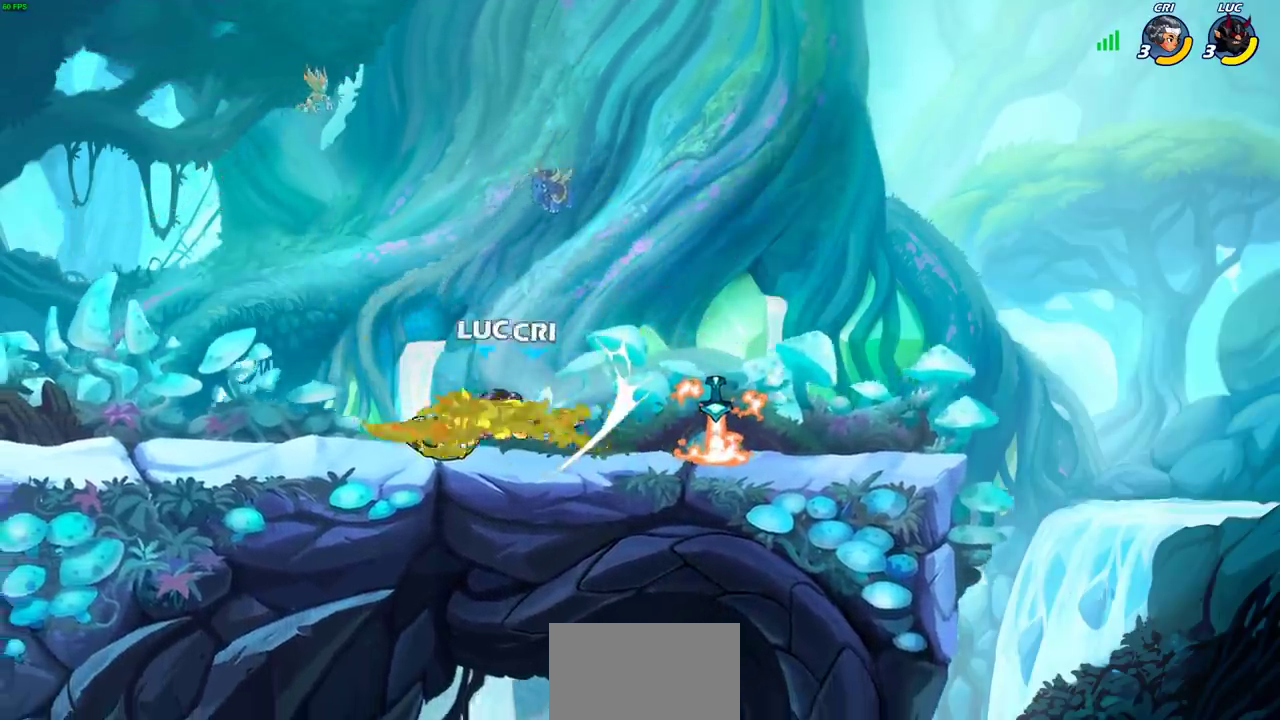
{"dt_ms": 600, "buttons": ["SQUARE"], "left_stick": "down", "right_stick": "center", "events": [[17, "SQUARE", "up"], [100, "SQUARE", "down"], [200, "SQUARE", "up"], [350, "left_stick", "down"], [400, "SQUARE", "down"], [500, "SQUARE", "up"], [567, "SQUARE", "down"]]}
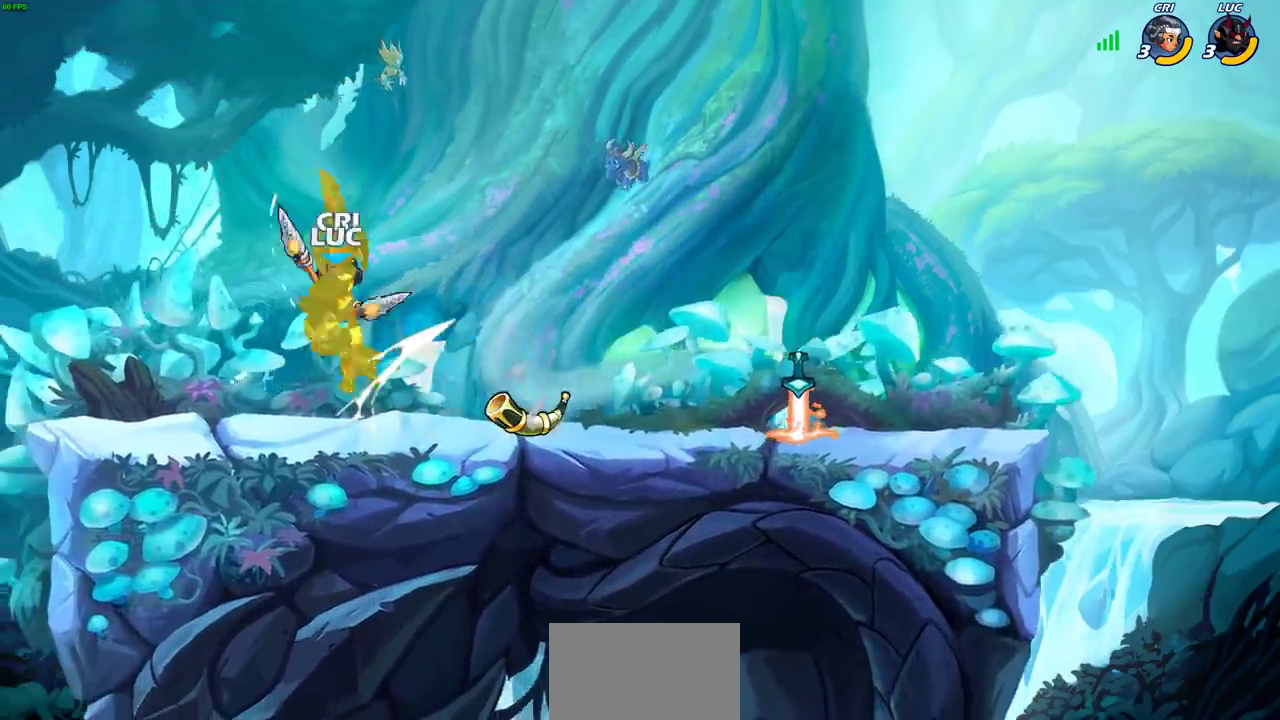
{"dt_ms": 600, "buttons": [], "left_stick": "right", "right_stick": "center", "events": [[50, "SQUARE", "up"], [183, "left_stick", "up-left"], [233, "R2", "down"], [400, "left_stick", "up"], [450, "left_stick", "up-right"], [550, "R2", "up"], [600, "left_stick", "right"]]}
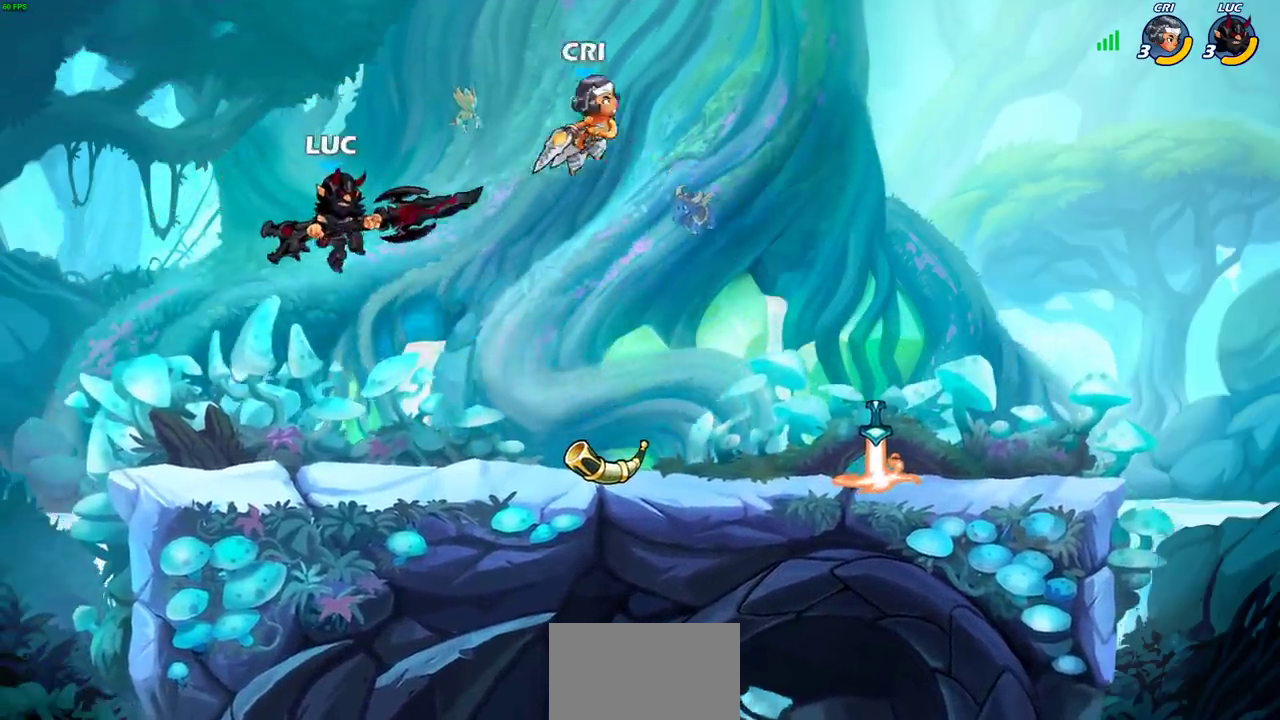
{"dt_ms": 400, "buttons": [], "left_stick": "right", "right_stick": "center", "events": [[200, "SQUARE", "down"], [300, "SQUARE", "up"]]}